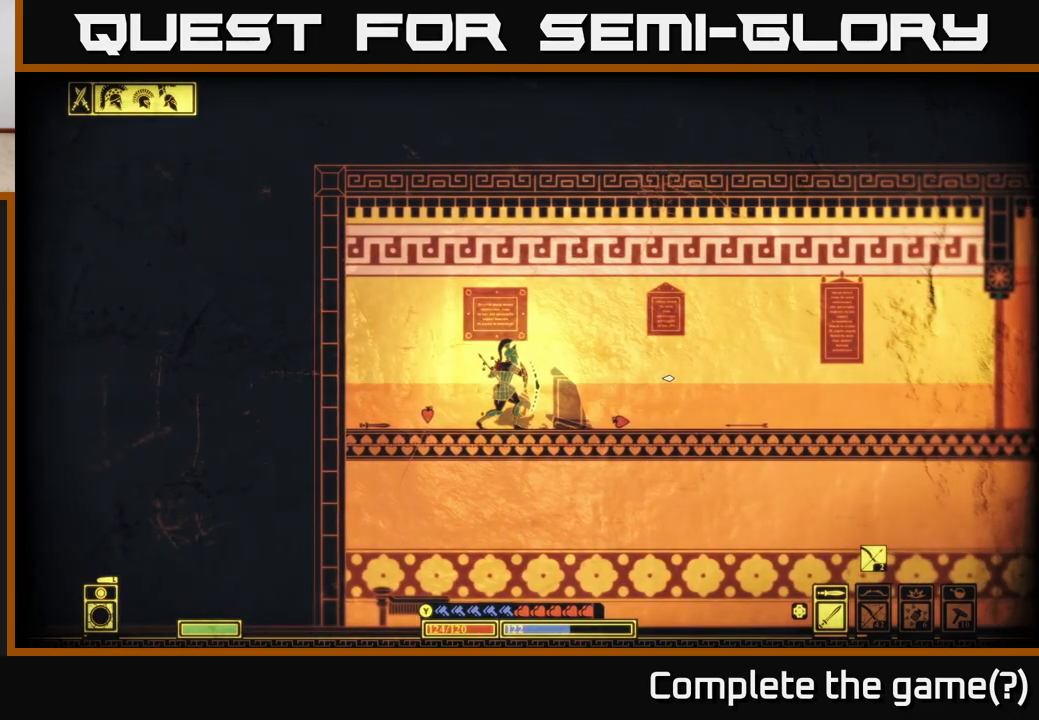
Gameplay with a controller (Xbox layout); each line is a JSON object with the inputs held at the frame after it. "events" lists button and stick changes between this image and that frame as [ms after this image, input, new state], when the widget could be followed in between.
{"buttons": ["L2"], "left_stick": "right", "right_stick": "right", "events": [[183, "left_stick", "right"]]}
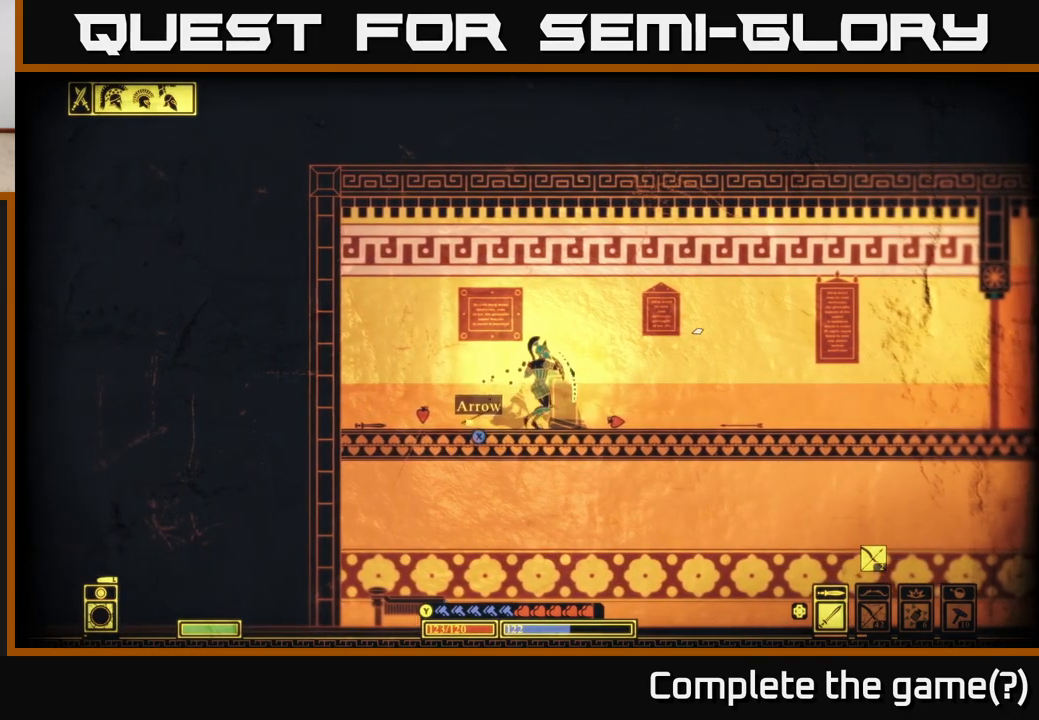
{"buttons": [], "left_stick": "right", "right_stick": "right", "events": [[200, "L2", "up"]]}
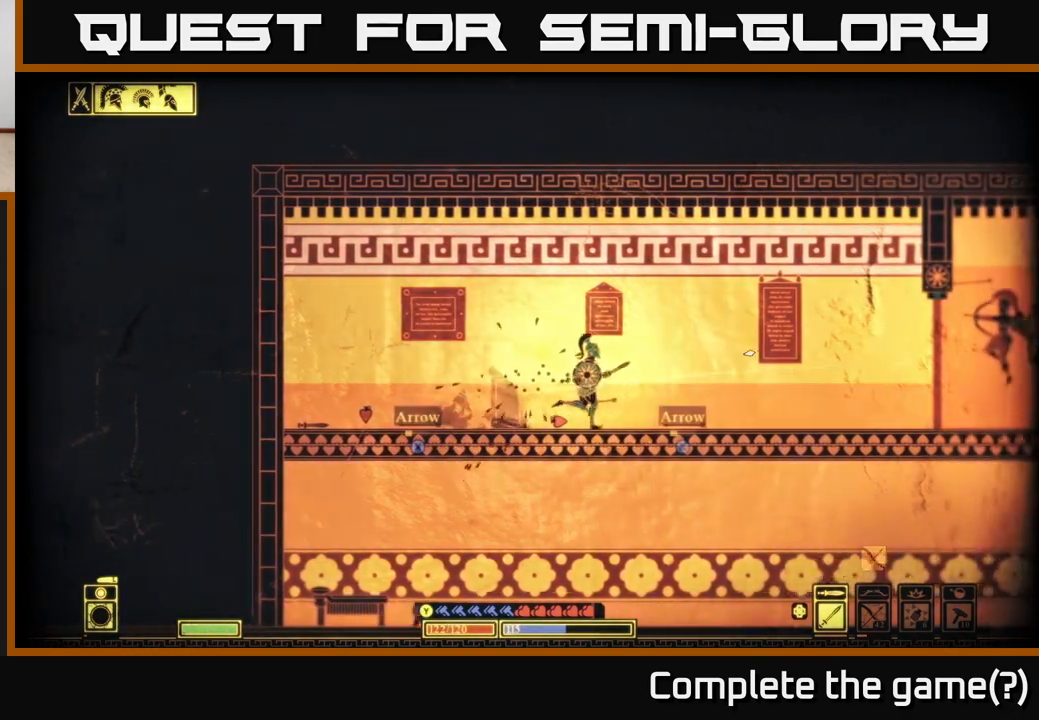
{"buttons": ["L2"], "left_stick": "right", "right_stick": "down-left", "events": [[433, "L2", "down"], [500, "right_stick", "down-left"]]}
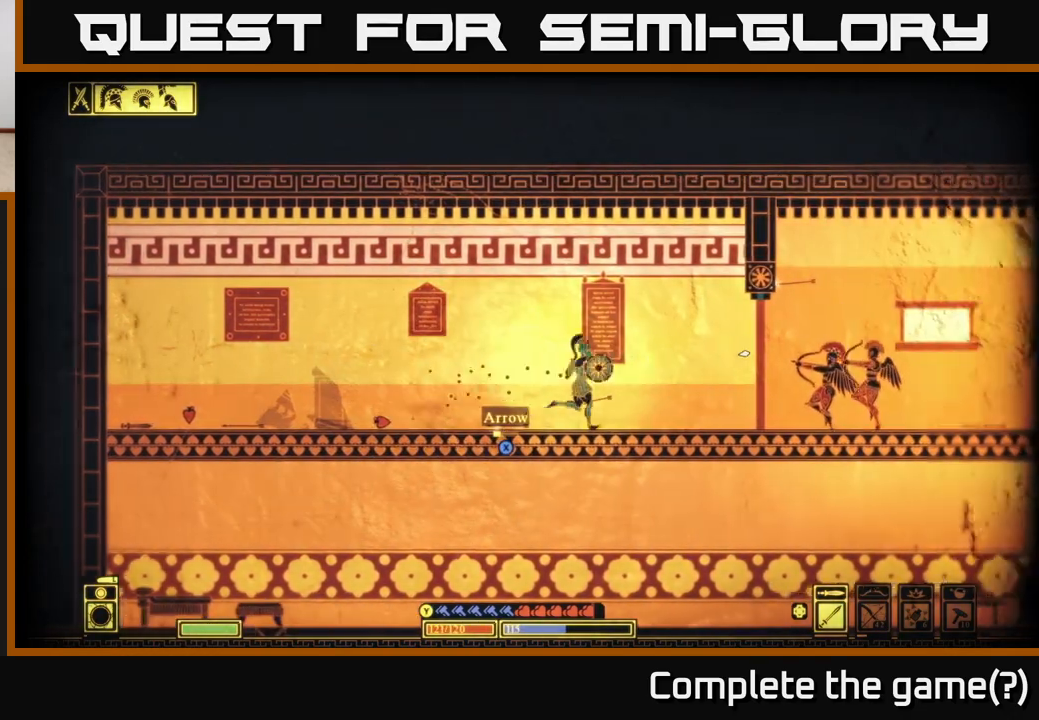
{"buttons": [], "left_stick": "right", "right_stick": "center", "events": [[17, "right_stick", "center"], [50, "B", "down"], [150, "B", "up"], [233, "B", "down"], [300, "B", "up"], [317, "L2", "up"], [383, "B", "down"], [467, "B", "up"]]}
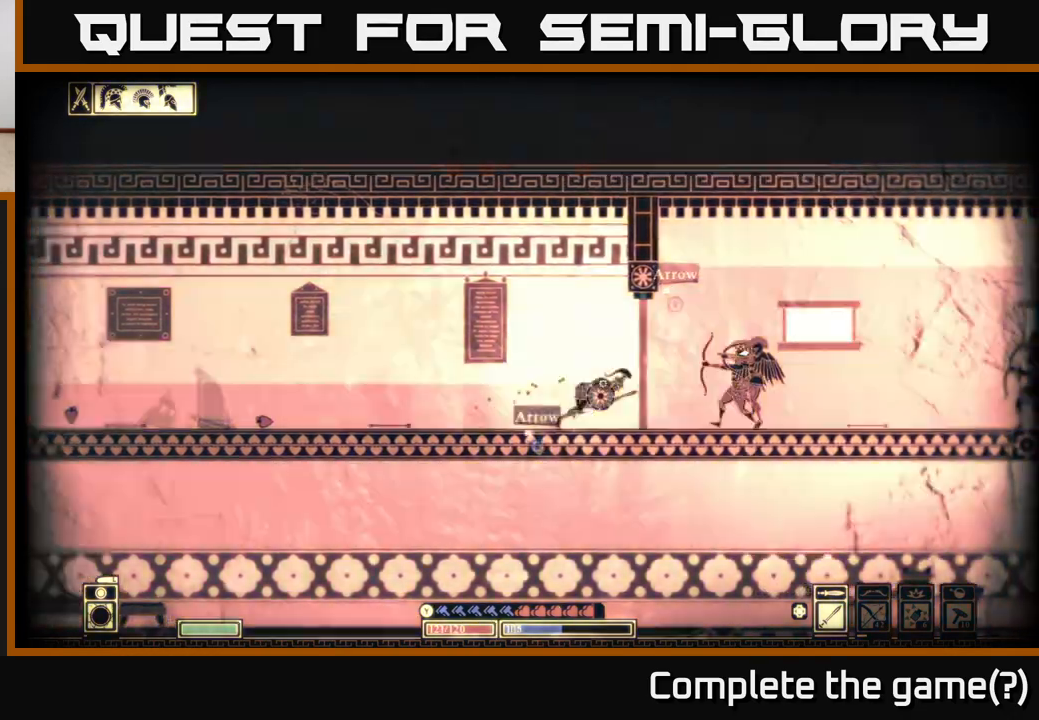
{"buttons": ["R2"], "left_stick": "left", "right_stick": "right", "events": [[50, "B", "down"], [133, "B", "up"], [333, "right_stick", "right"], [417, "left_stick", "left"], [500, "R2", "down"]]}
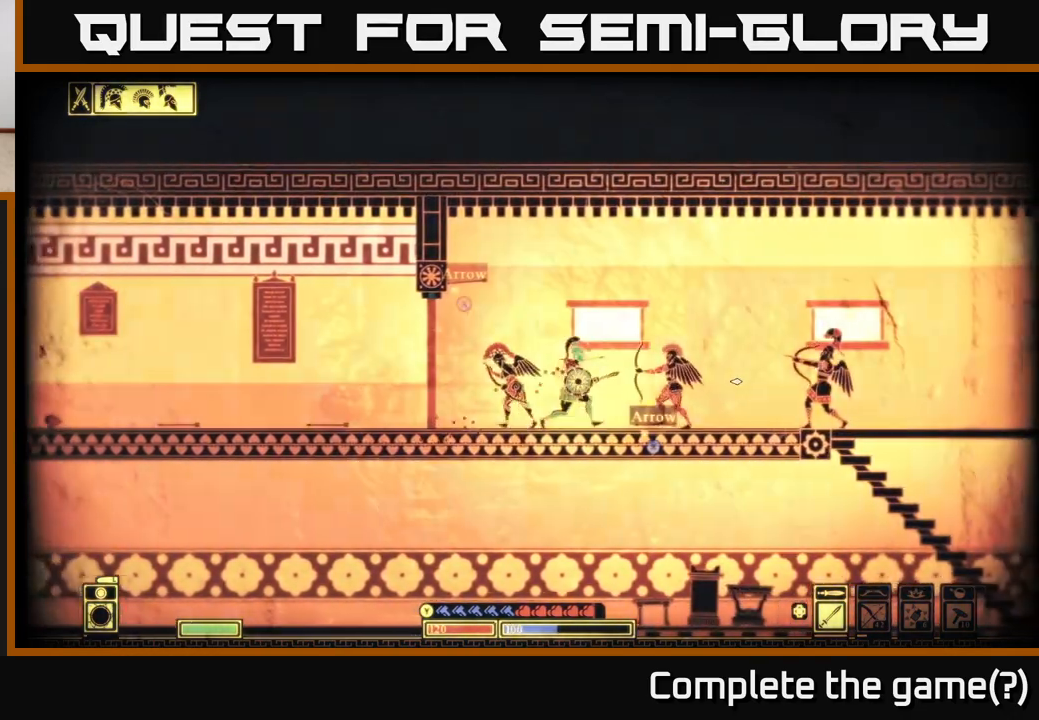
{"buttons": [], "left_stick": "left", "right_stick": "right", "events": [[17, "left_stick", "right"], [117, "R2", "up"], [467, "left_stick", "left"]]}
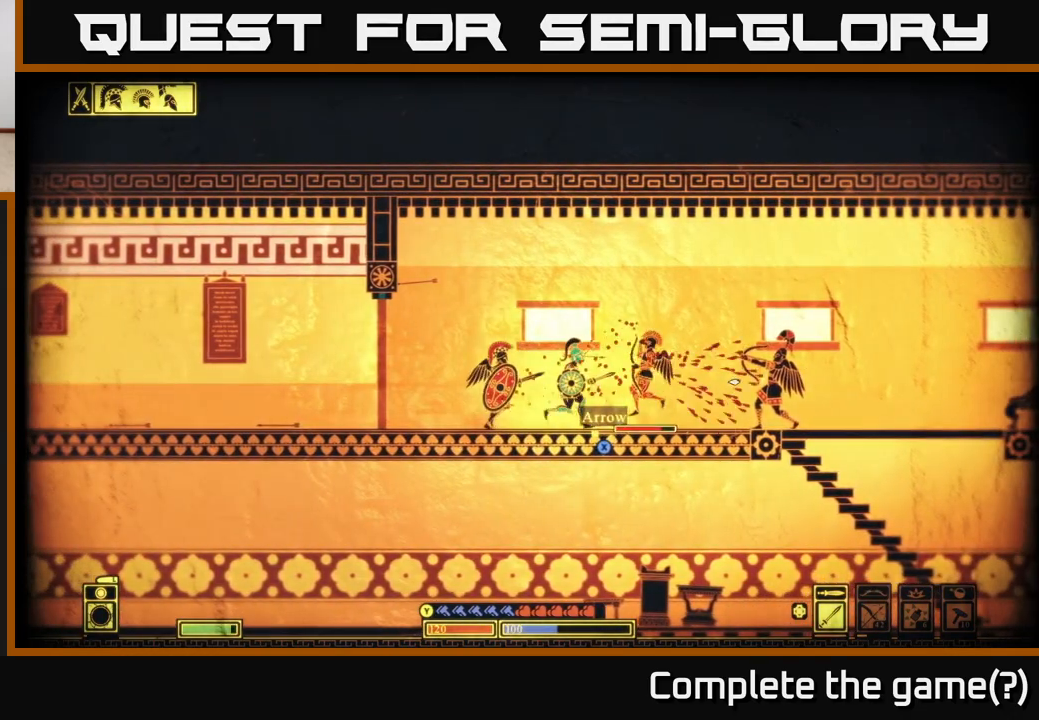
{"buttons": [], "left_stick": "left", "right_stick": "right", "events": [[50, "right_stick", "center"], [133, "right_stick", "right"], [217, "R2", "down"], [333, "R2", "up"]]}
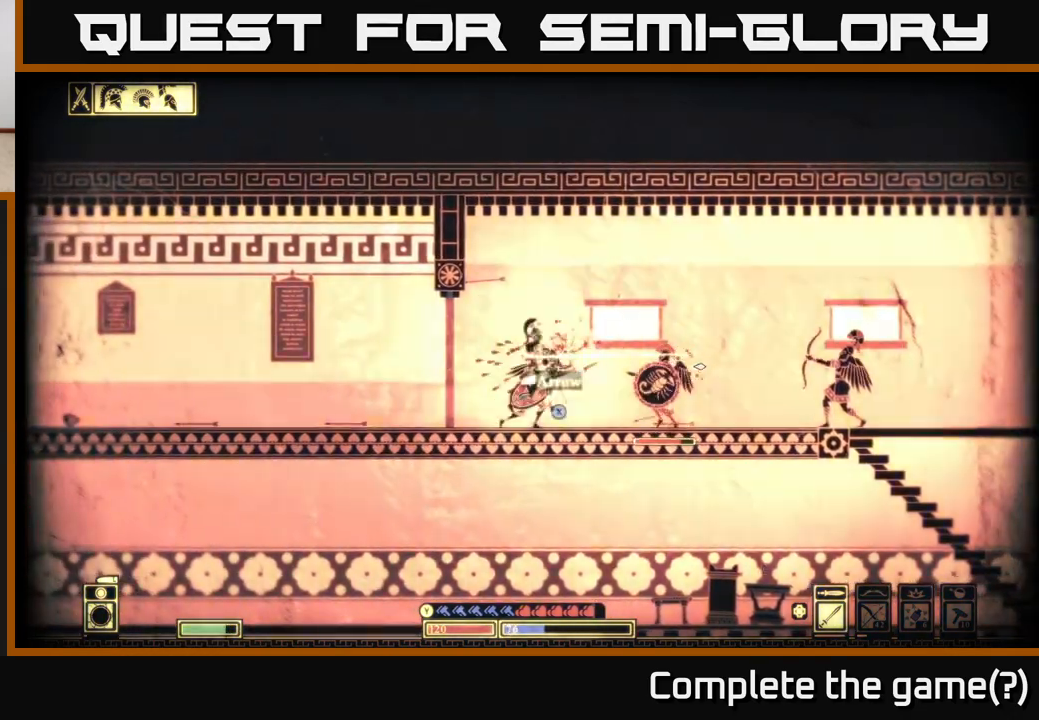
{"buttons": [], "left_stick": "right", "right_stick": "right", "events": [[333, "left_stick", "right"]]}
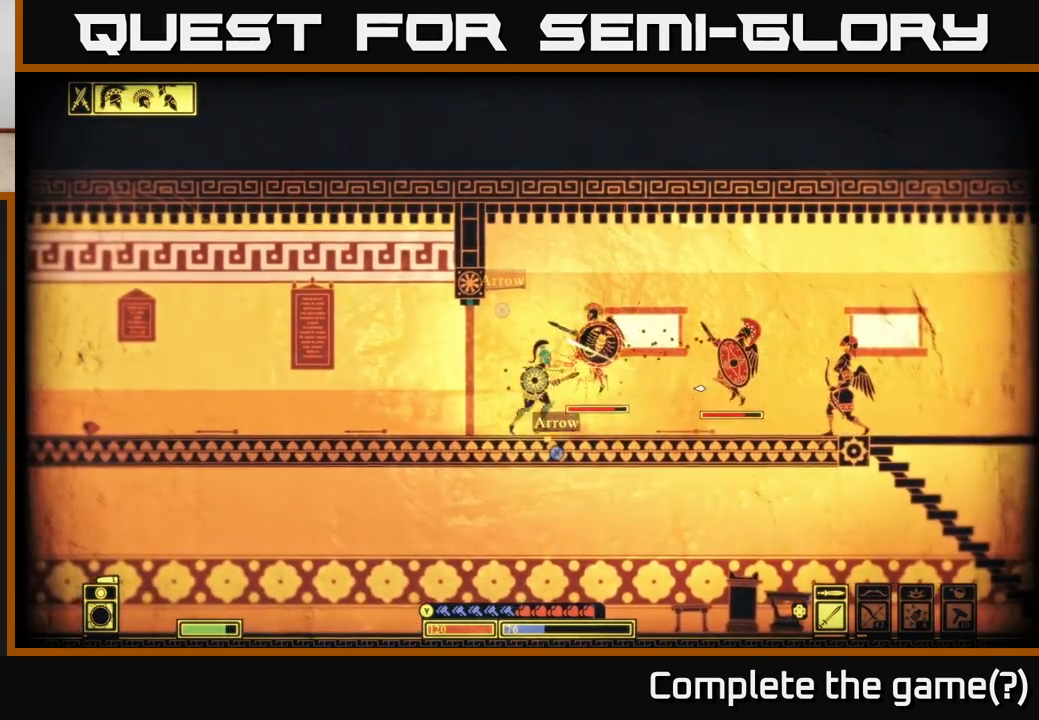
{"buttons": [], "left_stick": "right", "right_stick": "right", "events": [[50, "R2", "down"], [150, "R2", "up"], [200, "right_stick", "up-right"], [233, "left_stick", "left"], [367, "left_stick", "right"], [367, "right_stick", "right"]]}
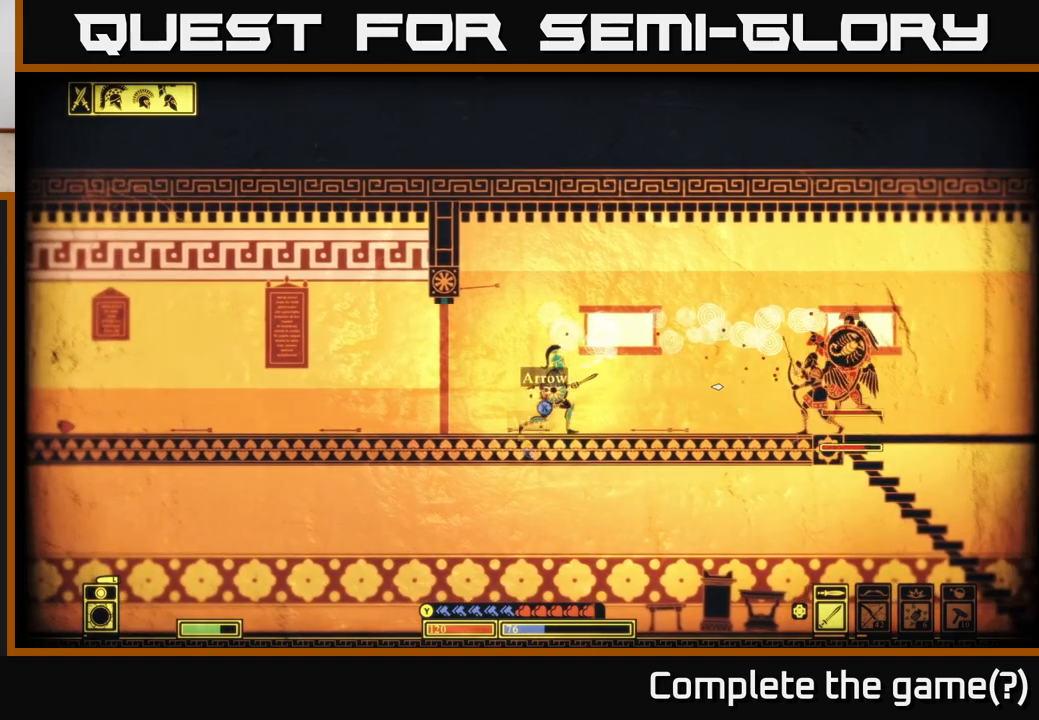
{"buttons": [], "left_stick": "center", "right_stick": "center", "events": [[33, "left_stick", "left"], [67, "right_stick", "center"], [133, "B", "down"], [250, "B", "up"], [467, "left_stick", "center"]]}
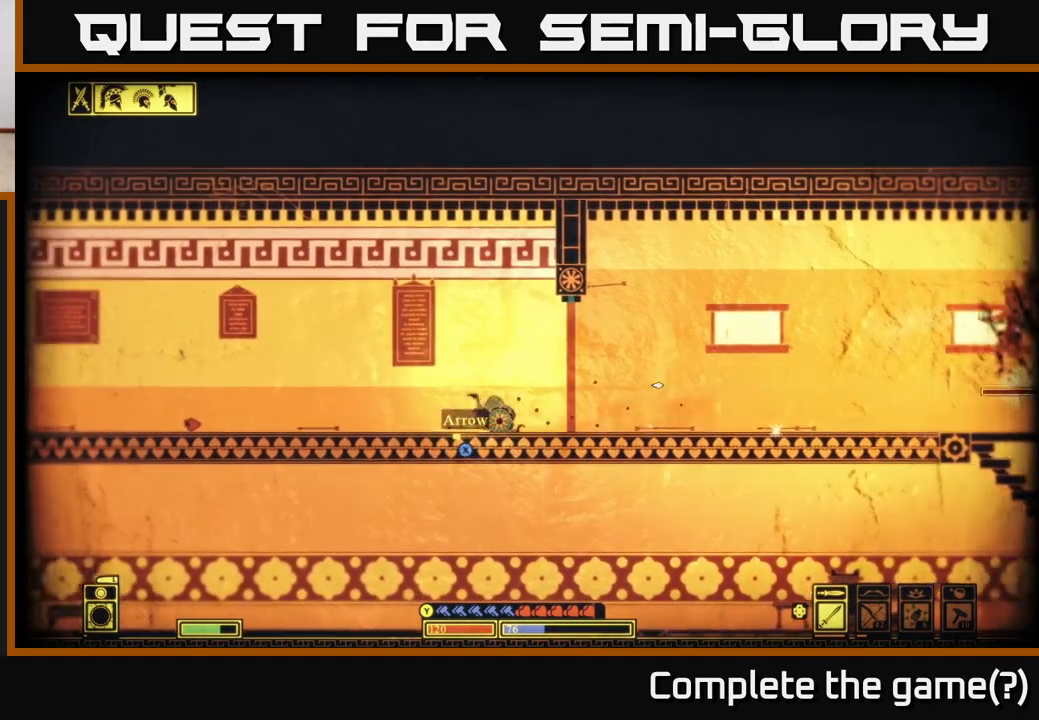
{"buttons": ["R2"], "left_stick": "left", "right_stick": "right", "events": [[17, "right_stick", "right"], [133, "DPAD_RIGHT", "down"], [233, "DPAD_RIGHT", "up"], [367, "R2", "down"], [367, "left_stick", "left"]]}
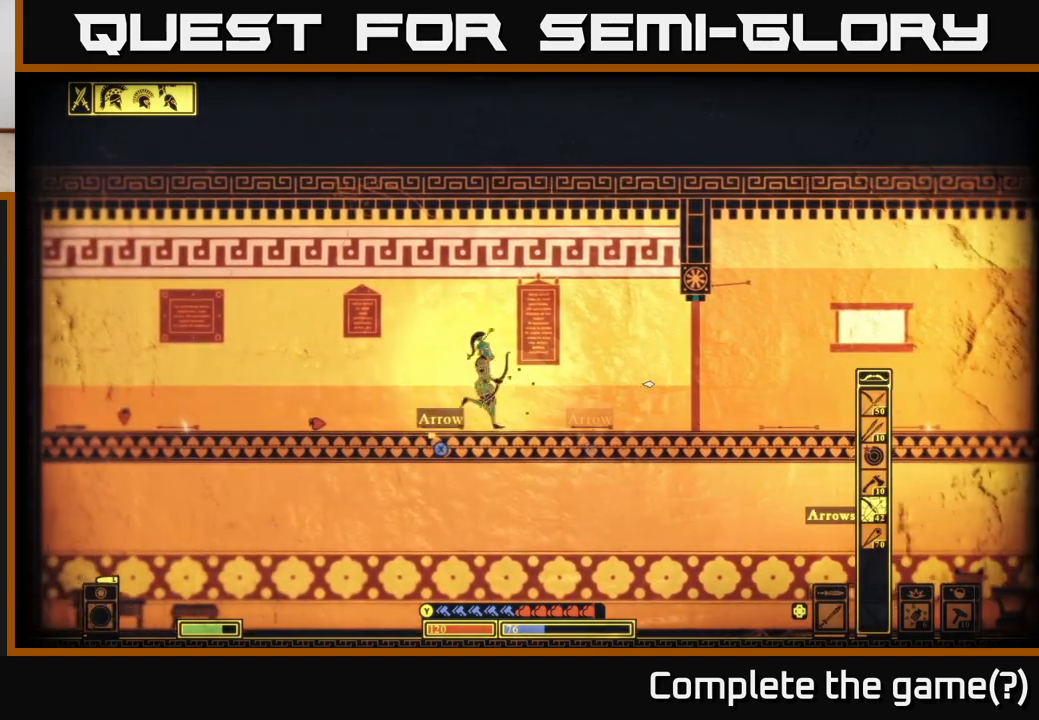
{"buttons": [], "left_stick": "left", "right_stick": "right", "events": [[83, "left_stick", "center"], [450, "left_stick", "left"], [500, "R2", "up"]]}
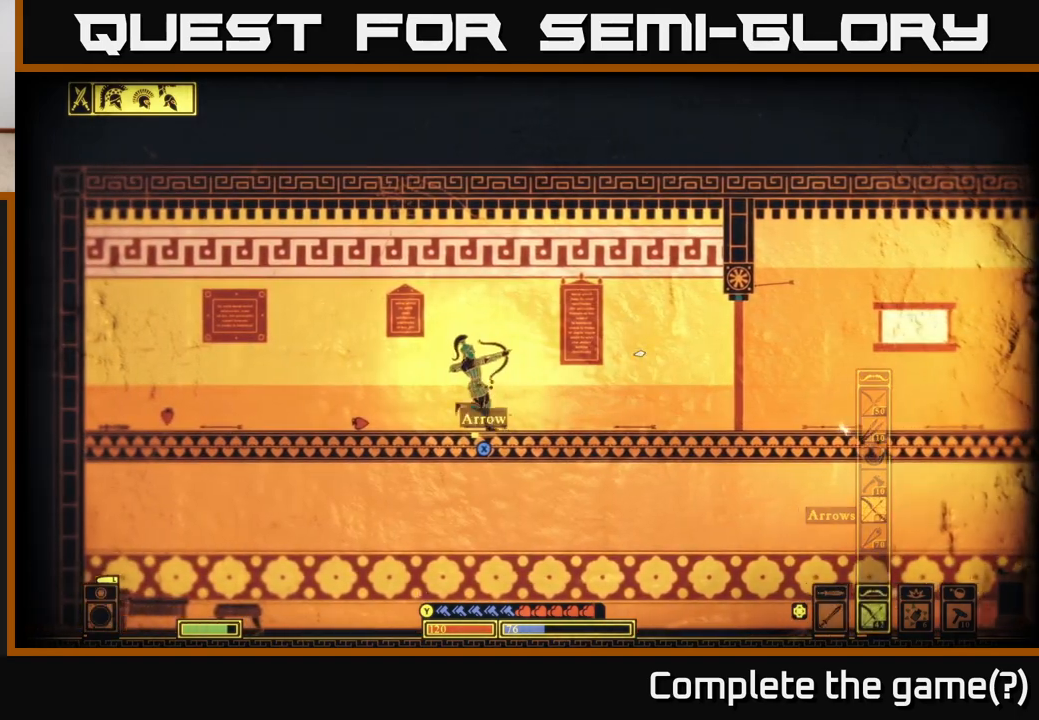
{"buttons": [], "left_stick": "center", "right_stick": "right", "events": [[117, "left_stick", "center"], [267, "left_stick", "down-left"], [450, "left_stick", "center"]]}
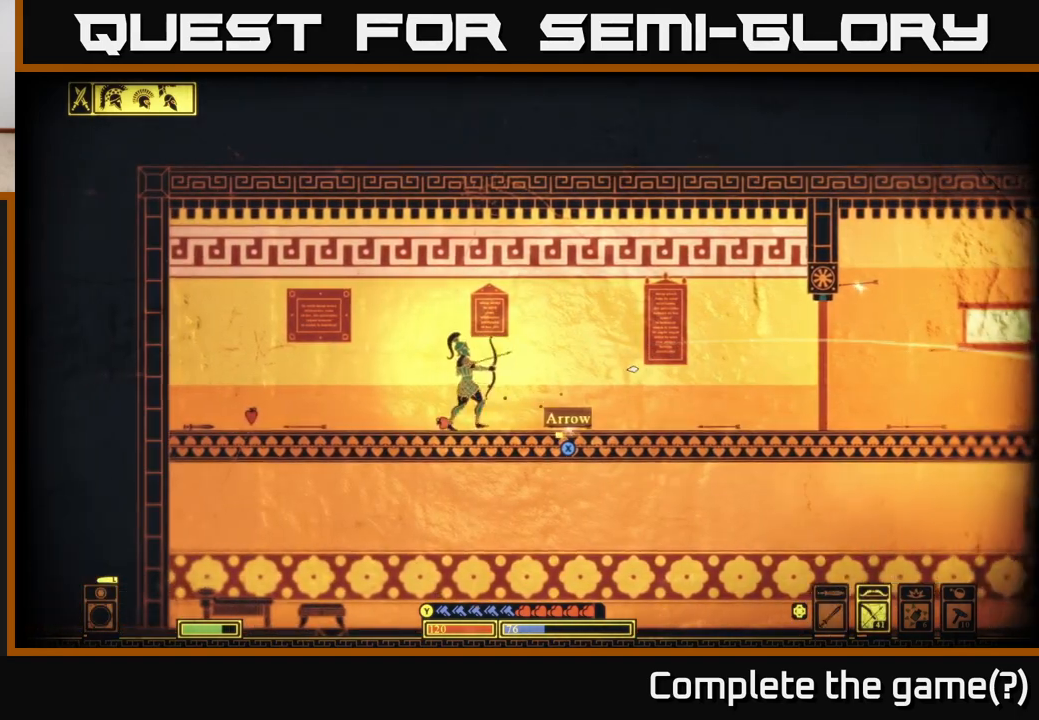
{"buttons": ["R2"], "left_stick": "center", "right_stick": "right", "events": [[133, "R2", "down"]]}
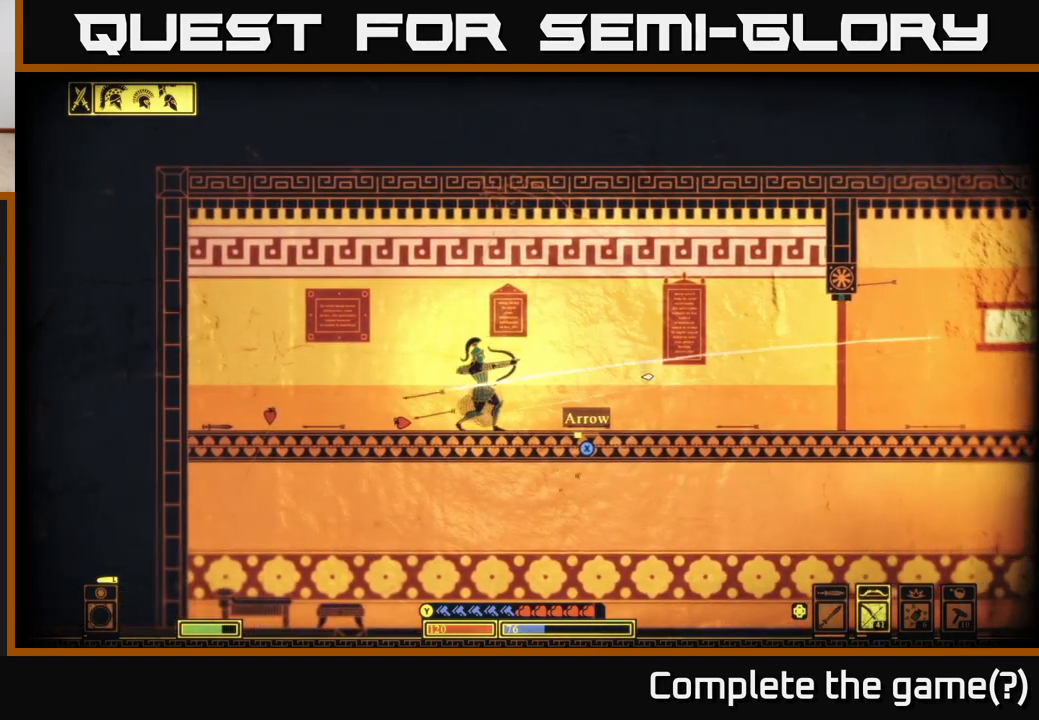
{"buttons": [], "left_stick": "center", "right_stick": "right", "events": [[150, "left_stick", "left"], [200, "R2", "up"], [367, "left_stick", "center"]]}
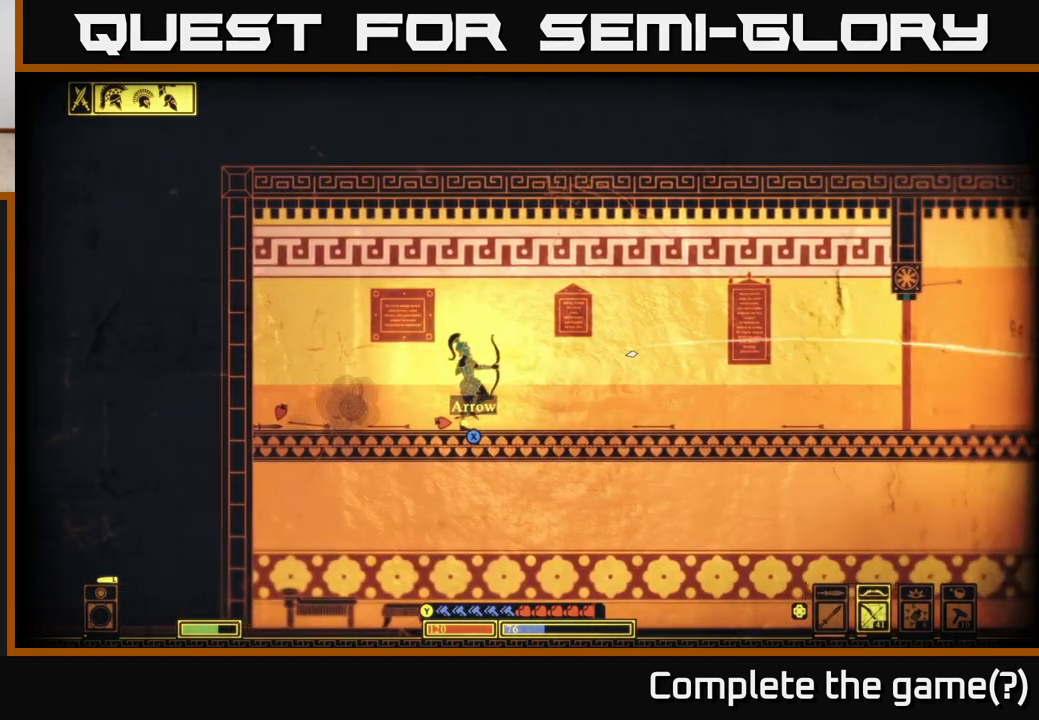
{"buttons": ["R2"], "left_stick": "left", "right_stick": "right", "events": [[167, "left_stick", "right"], [300, "R2", "down"], [350, "left_stick", "center"], [417, "left_stick", "left"]]}
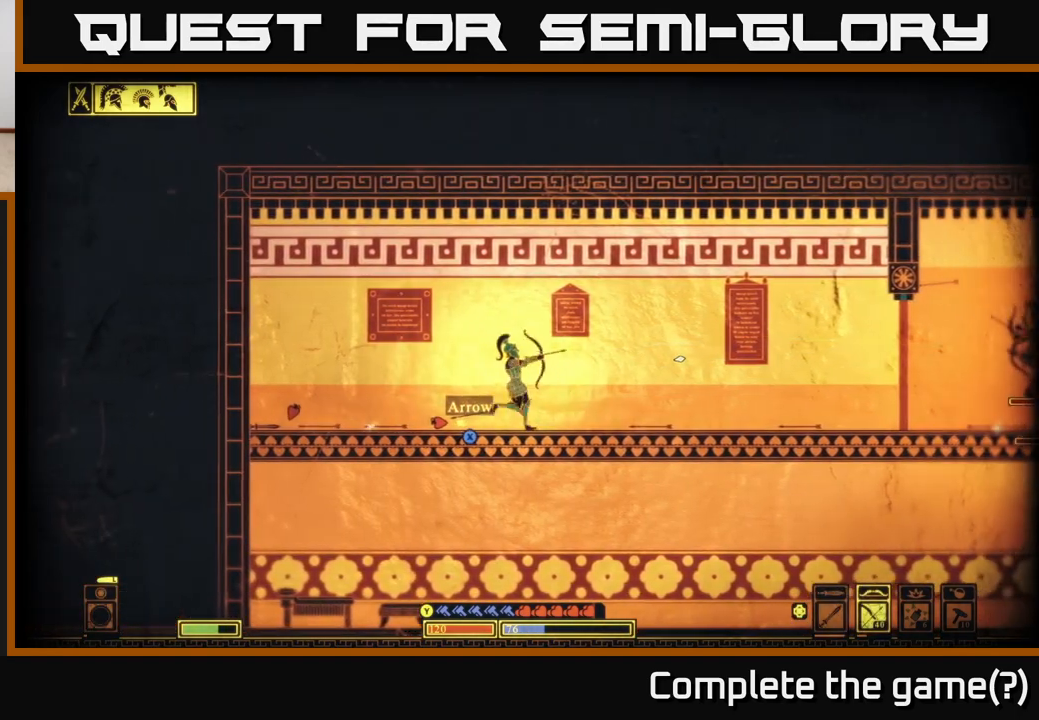
{"buttons": [], "left_stick": "left", "right_stick": "right", "events": [[83, "left_stick", "center"], [333, "left_stick", "left"], [350, "R2", "up"]]}
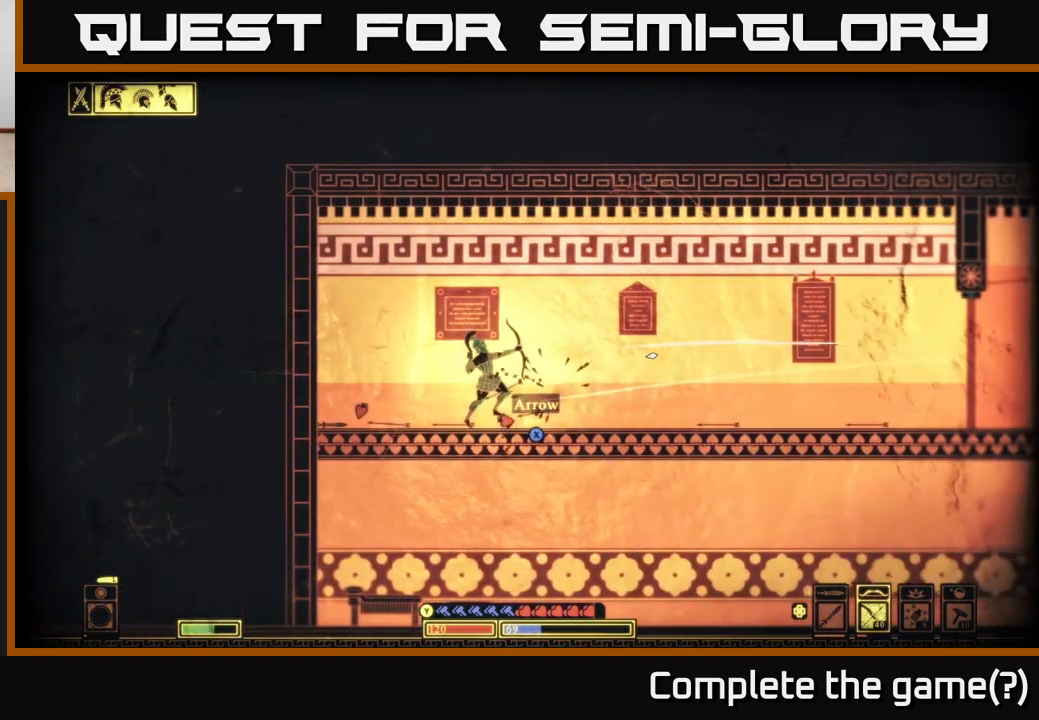
{"buttons": [], "left_stick": "right", "right_stick": "right", "events": [[117, "left_stick", "center"], [183, "left_stick", "right"]]}
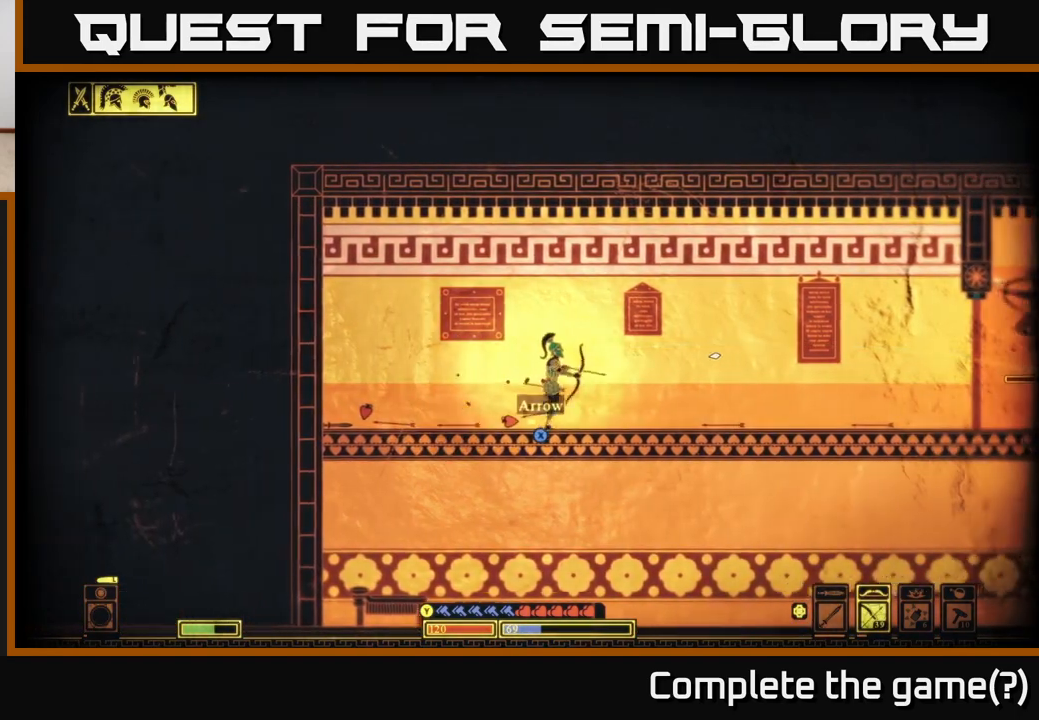
{"buttons": [], "left_stick": "down-left", "right_stick": "right", "events": [[17, "R2", "down"], [283, "left_stick", "center"], [467, "left_stick", "down-left"], [500, "R2", "up"]]}
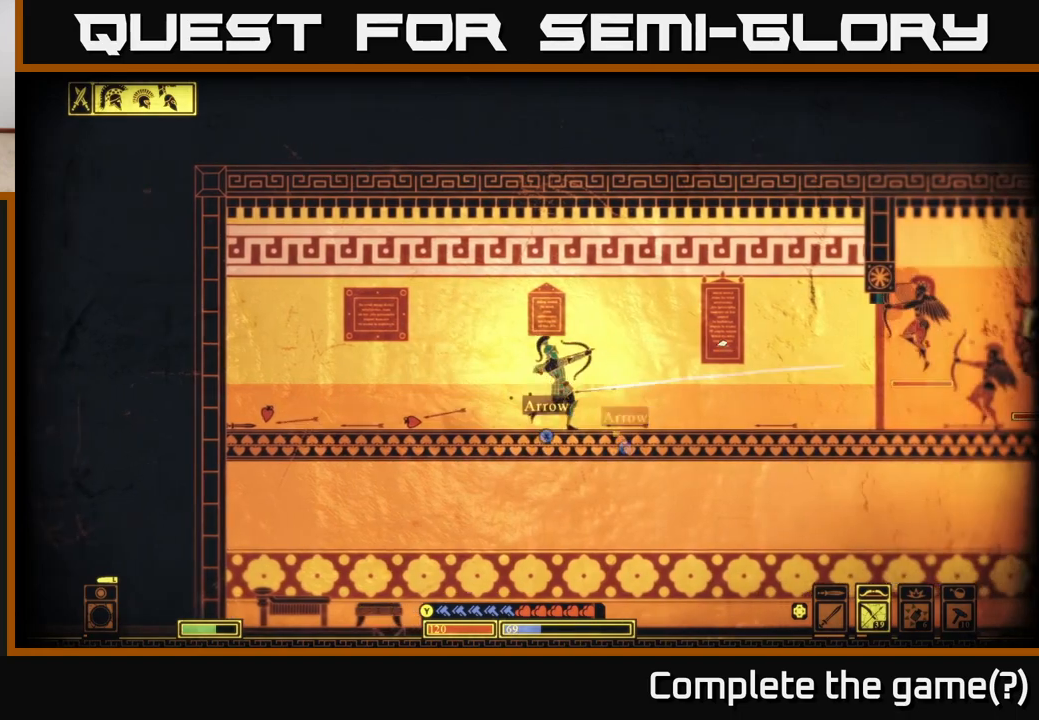
{"buttons": [], "left_stick": "right", "right_stick": "right", "events": [[267, "left_stick", "center"], [317, "left_stick", "right"]]}
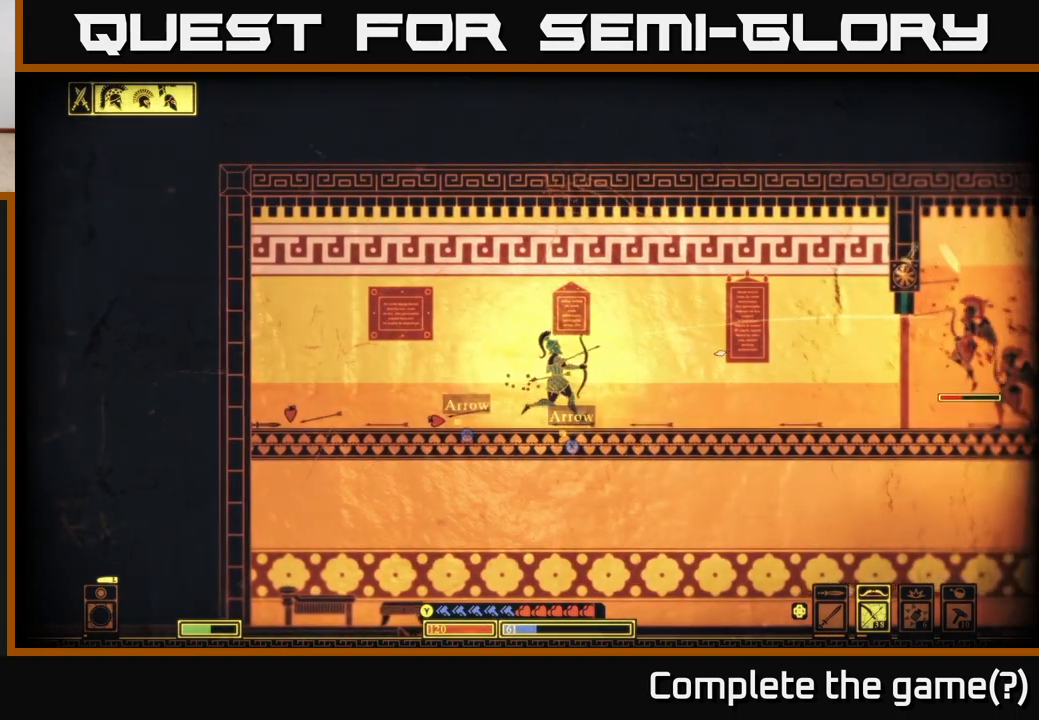
{"buttons": ["R2"], "left_stick": "center", "right_stick": "right", "events": [[117, "R2", "down"], [267, "left_stick", "center"]]}
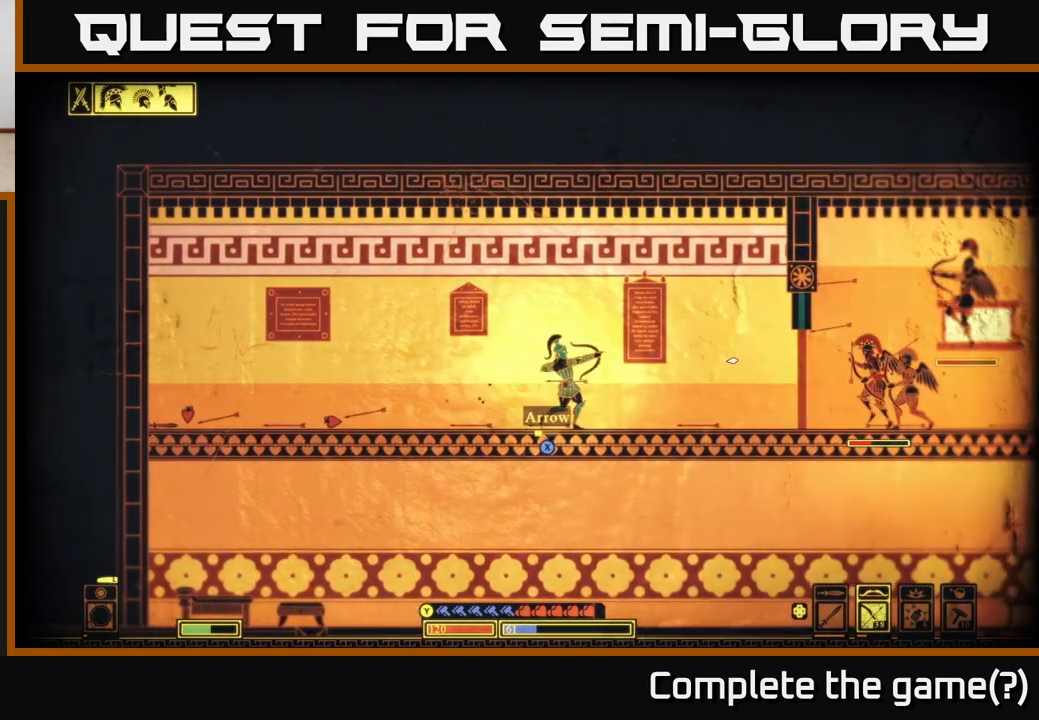
{"buttons": [], "left_stick": "left", "right_stick": "right", "events": [[167, "left_stick", "left"], [200, "R2", "up"]]}
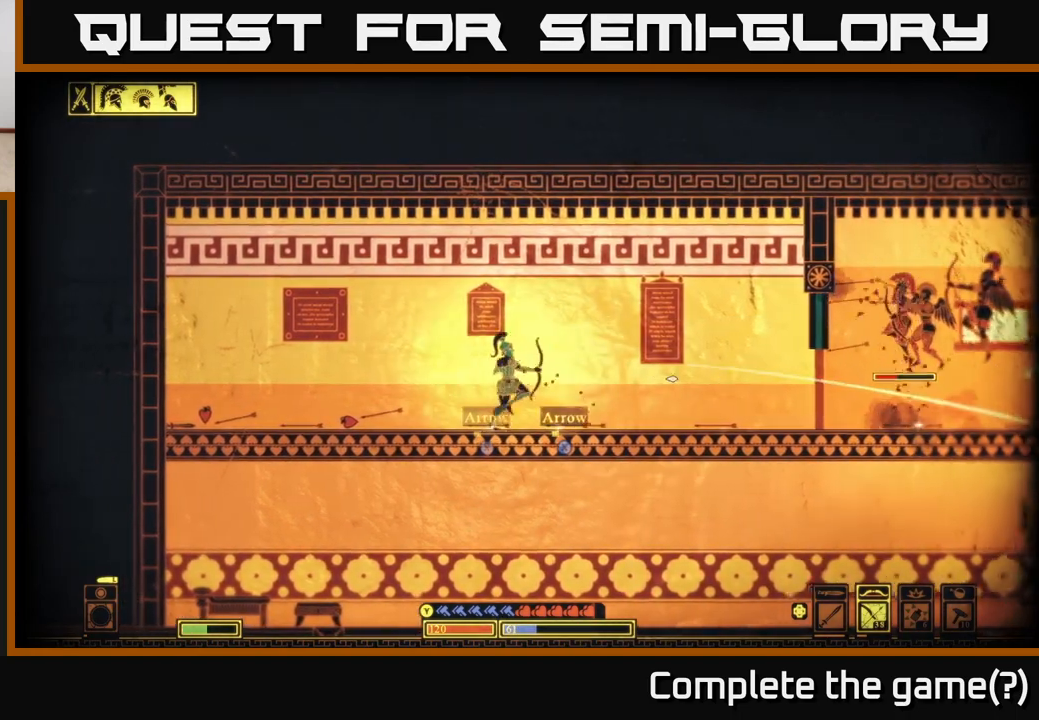
{"buttons": ["R2"], "left_stick": "center", "right_stick": "right", "events": [[200, "R2", "down"], [267, "left_stick", "center"]]}
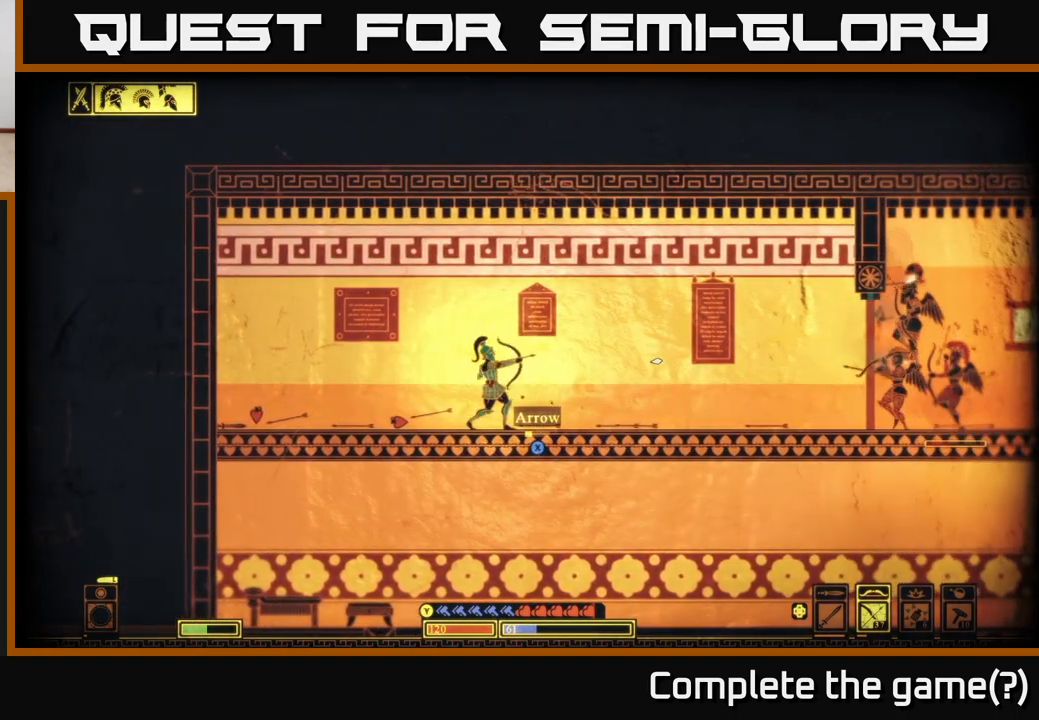
{"buttons": [], "left_stick": "down-left", "right_stick": "right", "events": [[117, "left_stick", "left"], [200, "R2", "up"], [383, "left_stick", "down-left"]]}
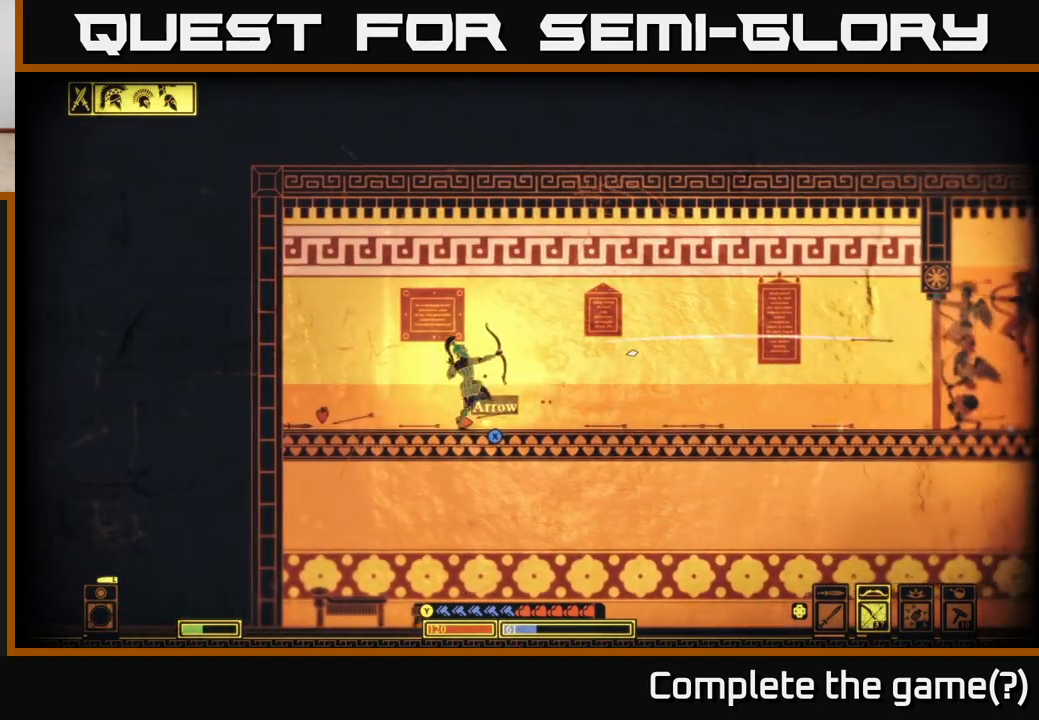
{"buttons": ["R2"], "left_stick": "right", "right_stick": "right", "events": [[250, "left_stick", "down-right"], [300, "left_stick", "right"], [367, "R2", "down"]]}
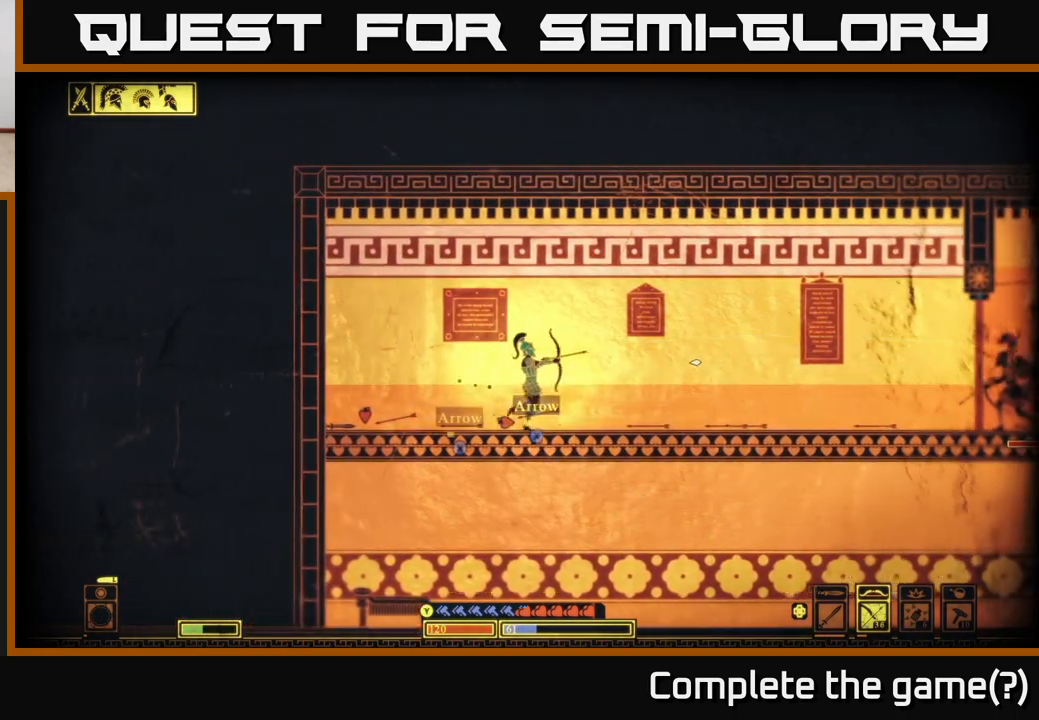
{"buttons": [], "left_stick": "left", "right_stick": "right", "events": [[250, "left_stick", "center"], [417, "R2", "up"], [433, "left_stick", "left"]]}
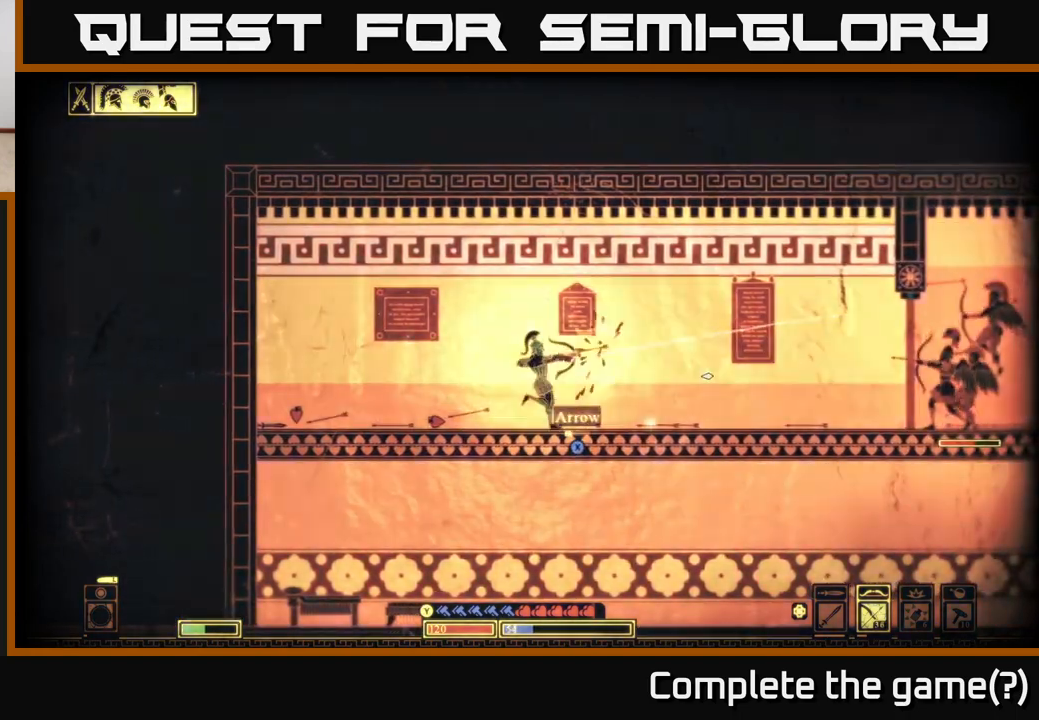
{"buttons": [], "left_stick": "center", "right_stick": "right", "events": [[250, "left_stick", "center"], [300, "left_stick", "right"], [500, "left_stick", "center"]]}
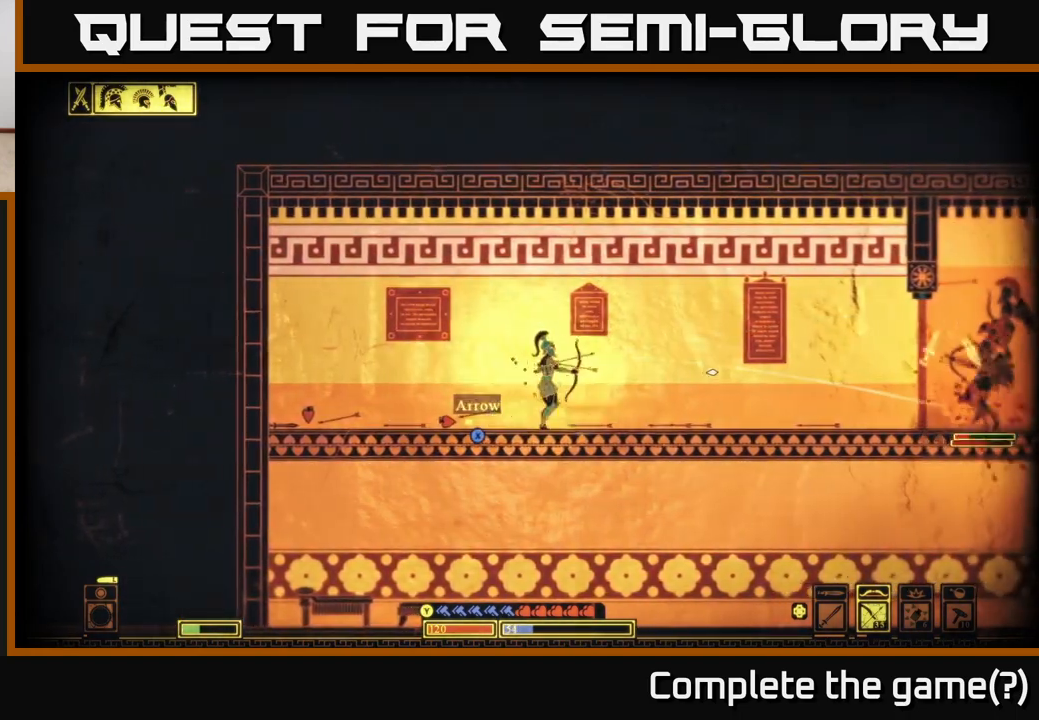
{"buttons": ["R2"], "left_stick": "left", "right_stick": "right", "events": [[17, "left_stick", "left"], [33, "R2", "down"]]}
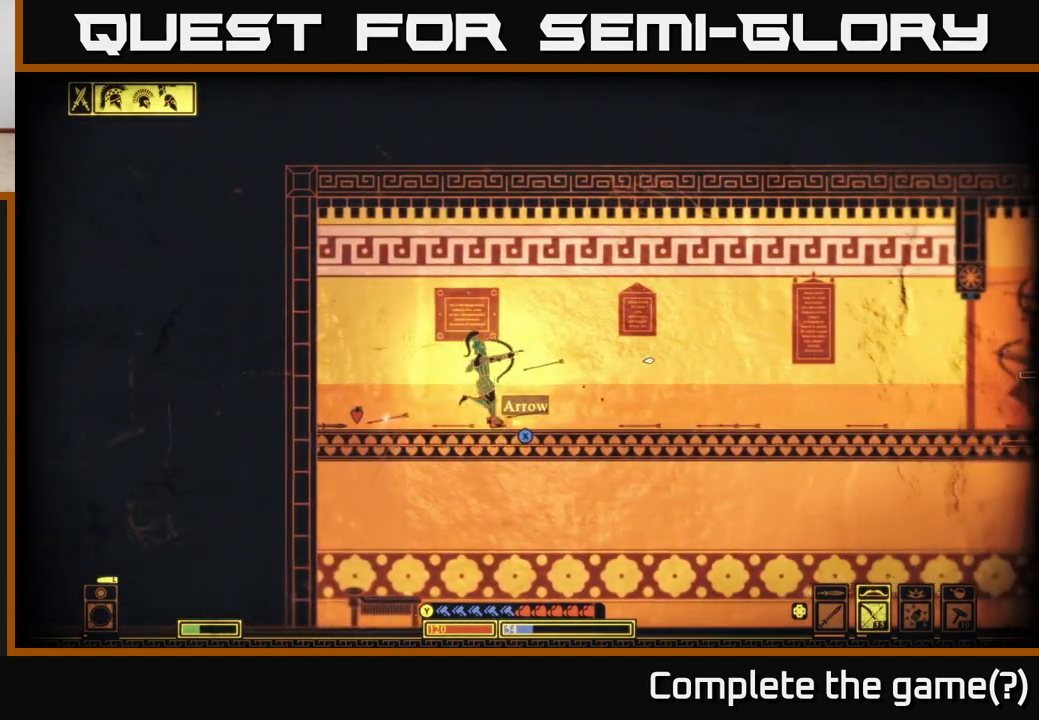
{"buttons": [], "left_stick": "center", "right_stick": "right", "events": [[100, "left_stick", "center"], [167, "left_stick", "left"], [183, "R2", "up"], [400, "left_stick", "center"]]}
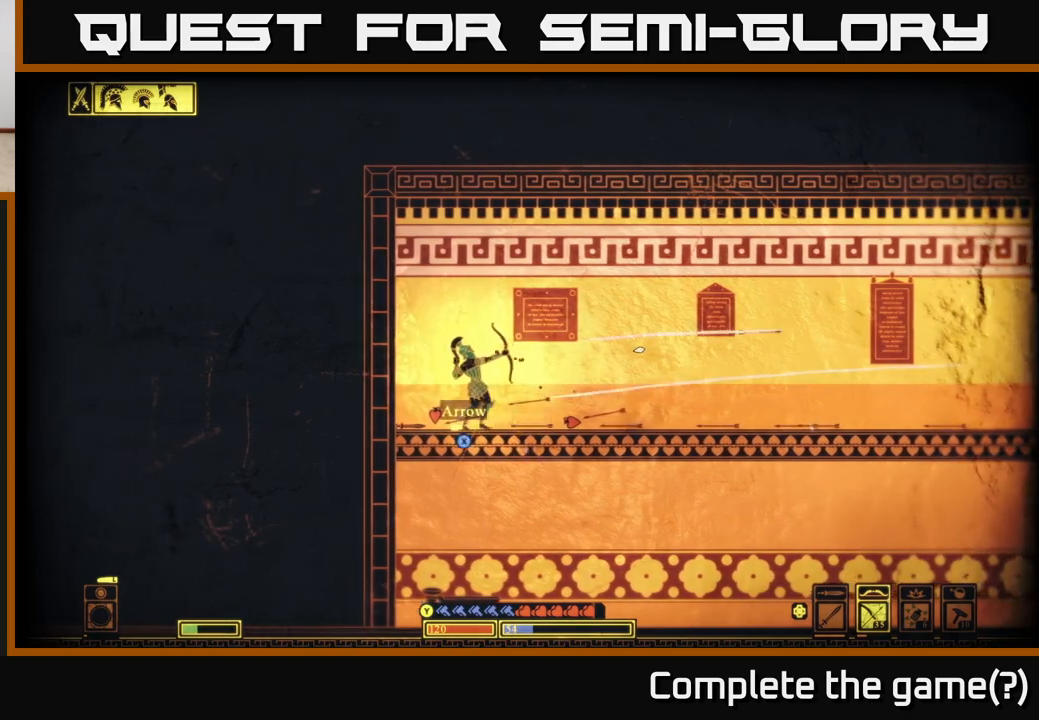
{"buttons": [], "left_stick": "right", "right_stick": "right", "events": [[50, "left_stick", "right"]]}